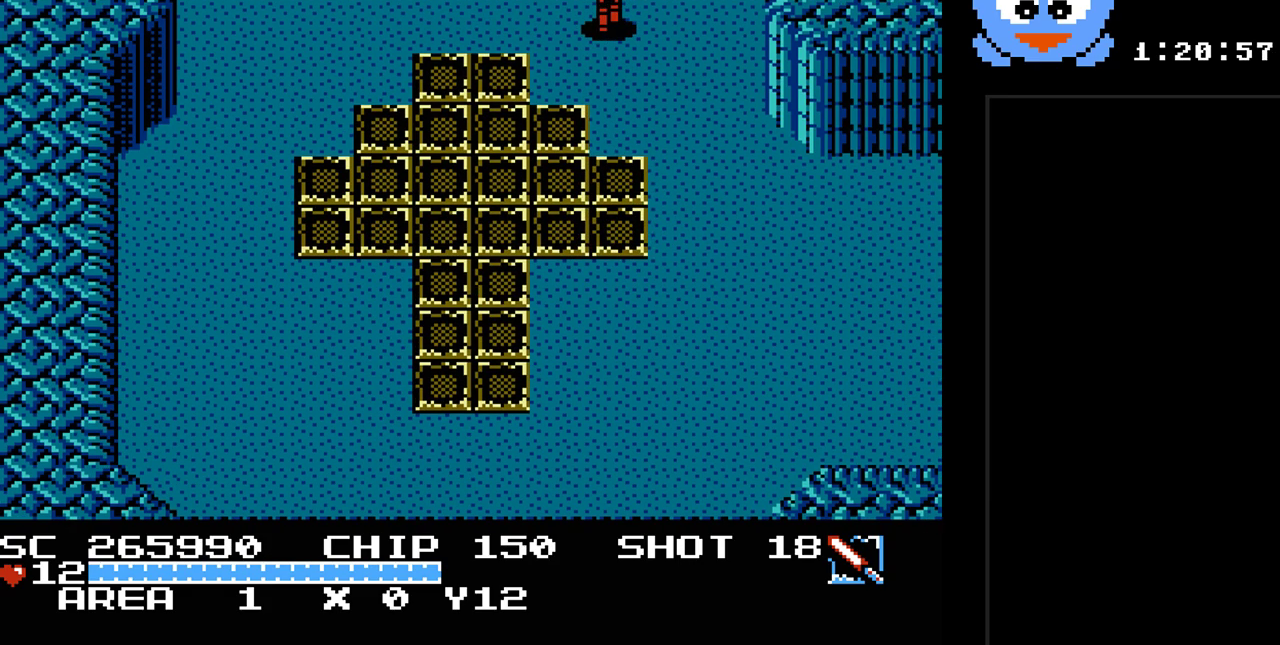
Gameplay with a controller (Nintendo layout); each line is a JSON object with the inputs held at the frame after it. "events" lists button and stick changes between this image and that frame as [ms after this image, input, new state], when the widget could be followed in between. Not read: L3 R3.
{"buttons": [], "events": [[67, "DPAD_LEFT", "down"], [100, "DPAD_LEFT", "up"], [250, "DPAD_UP", "up"]]}
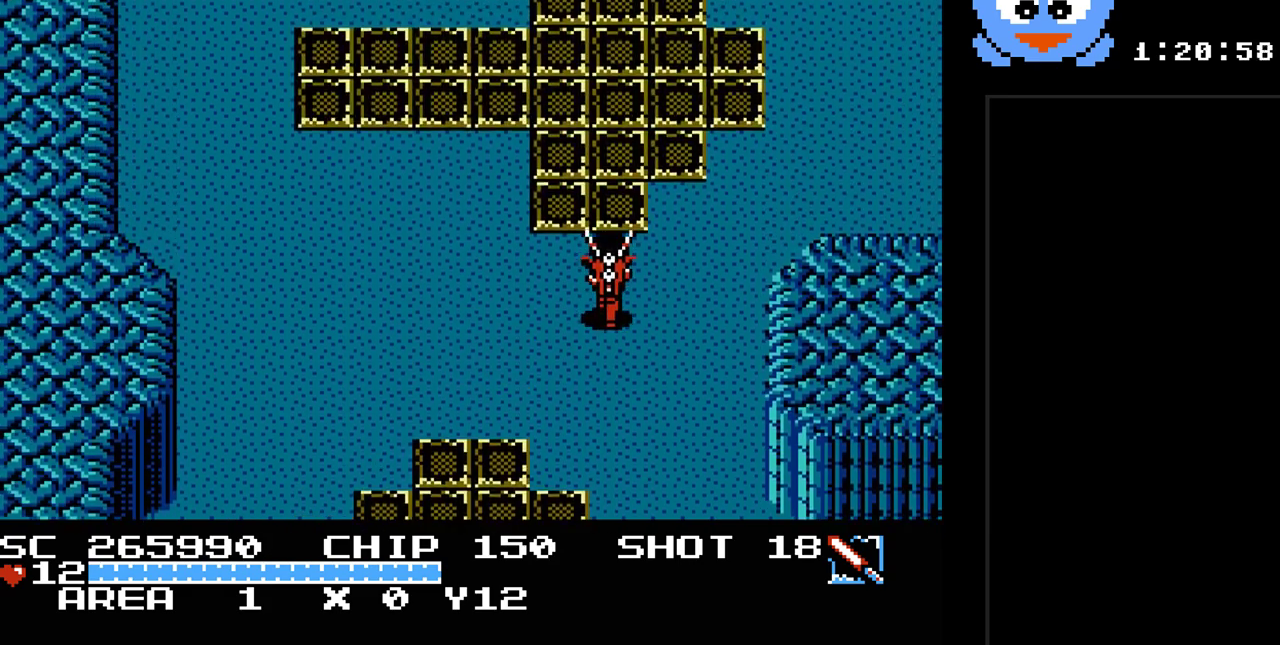
{"buttons": ["DPAD_RIGHT"], "events": [[200, "DPAD_RIGHT", "down"]]}
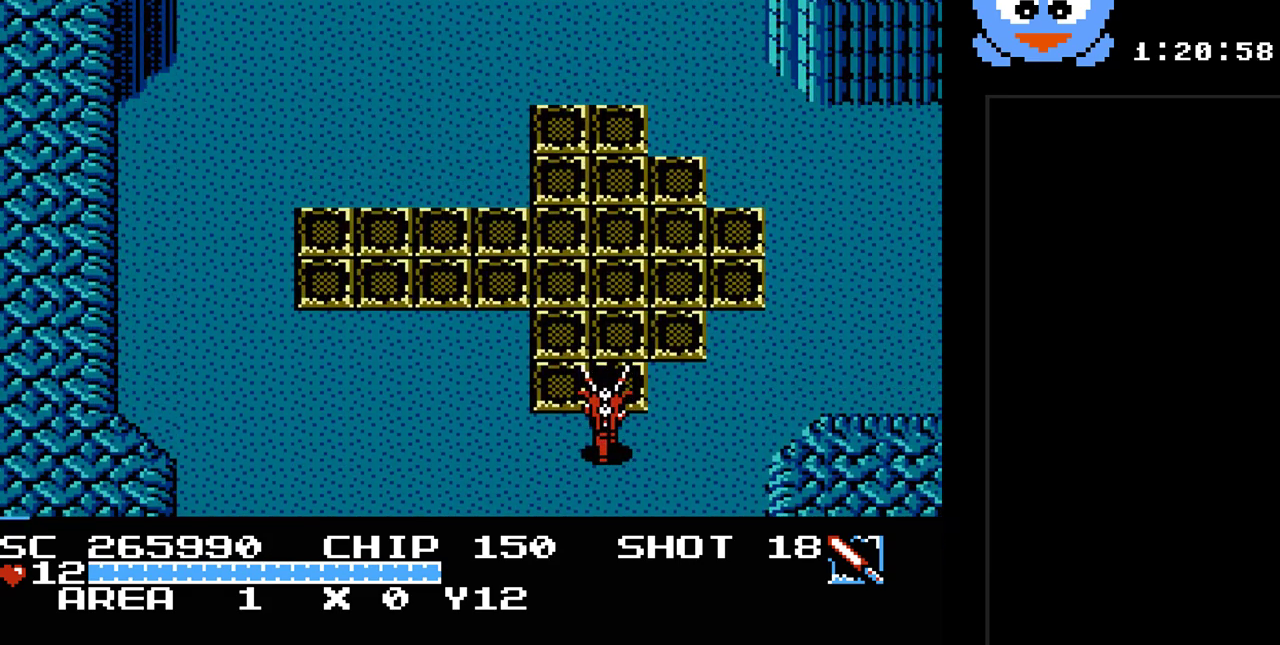
{"buttons": ["DPAD_UP"], "events": [[400, "DPAD_UP", "down"], [500, "DPAD_RIGHT", "up"]]}
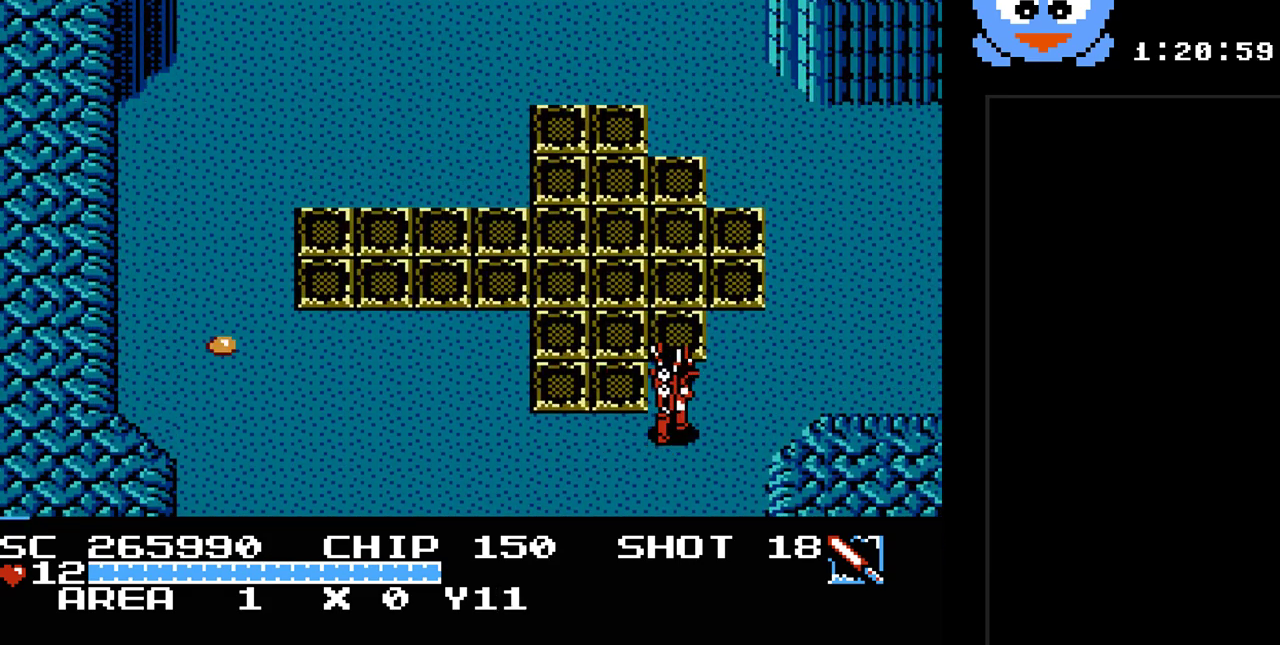
{"buttons": ["DPAD_RIGHT"], "events": [[100, "DPAD_RIGHT", "down"], [300, "DPAD_UP", "up"]]}
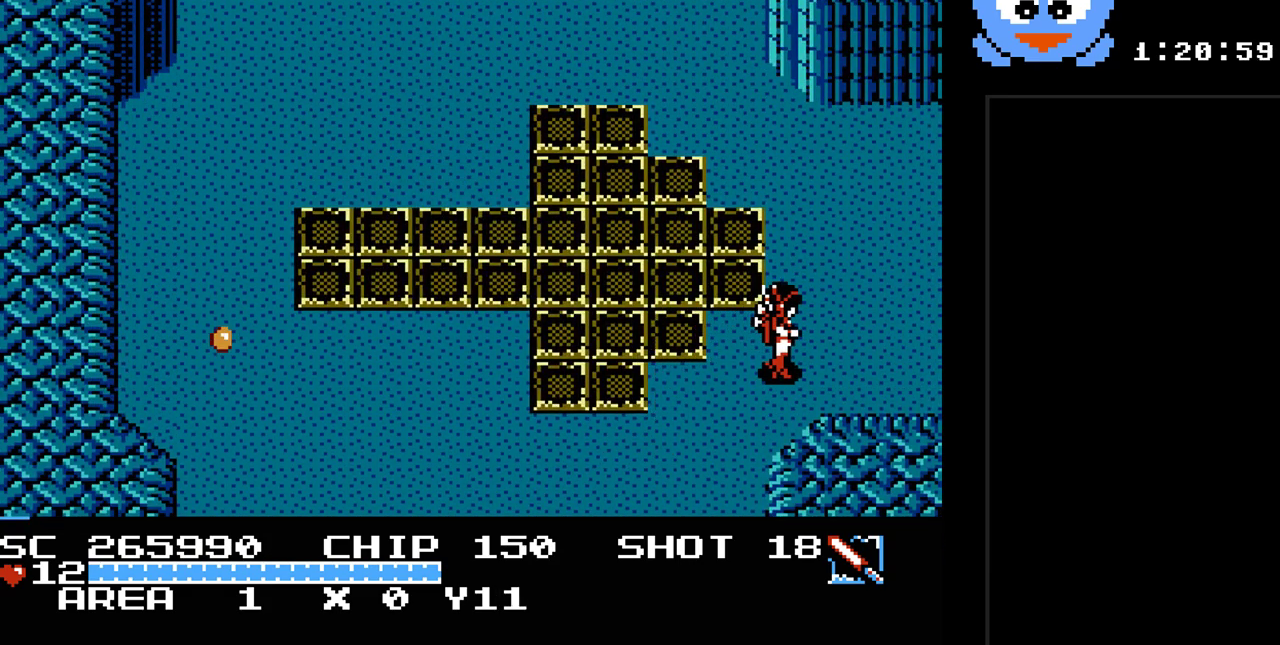
{"buttons": ["DPAD_RIGHT"], "events": []}
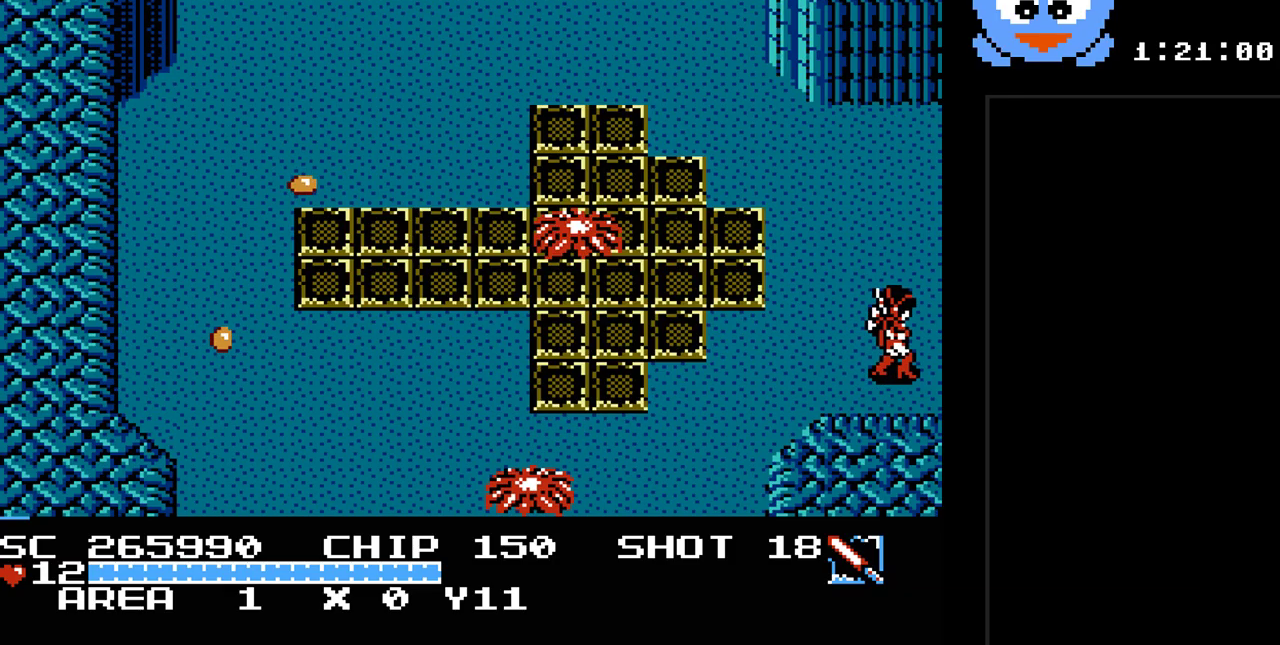
{"buttons": [], "events": [[350, "DPAD_RIGHT", "up"]]}
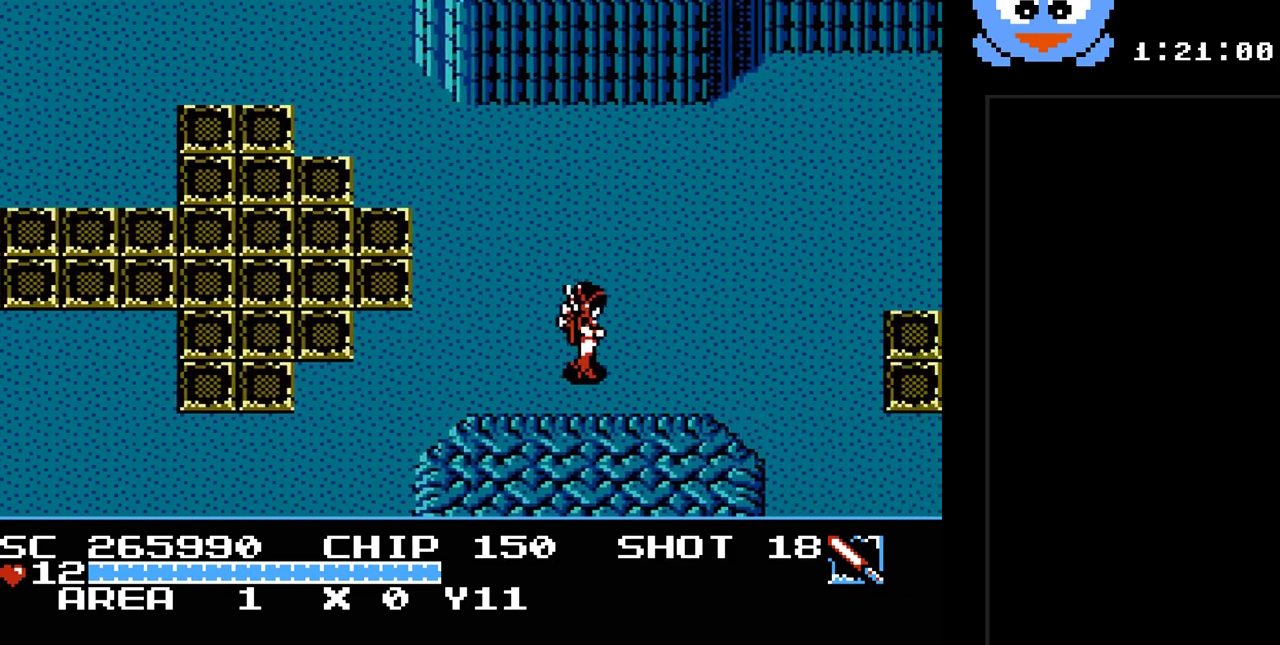
{"buttons": ["DPAD_RIGHT"], "events": [[333, "DPAD_RIGHT", "down"]]}
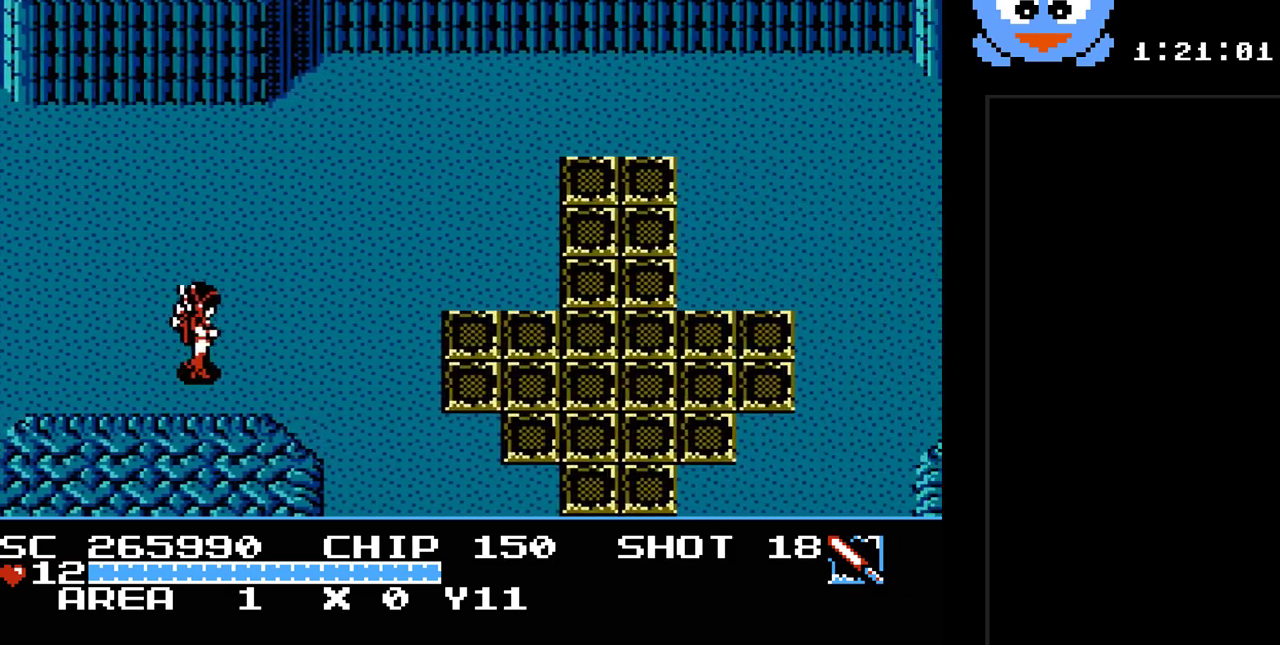
{"buttons": ["Y", "DPAD_RIGHT"], "events": [[83, "Y", "down"]]}
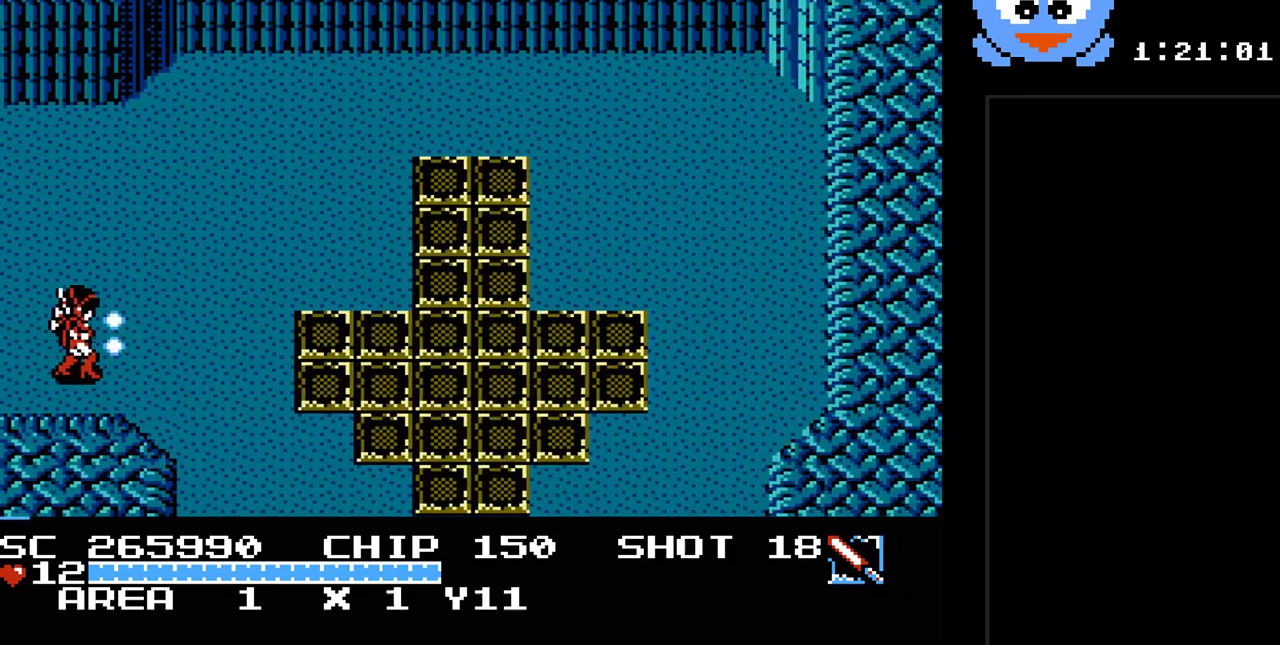
{"buttons": ["Y", "DPAD_DOWN", "DPAD_RIGHT"], "events": [[383, "DPAD_DOWN", "down"]]}
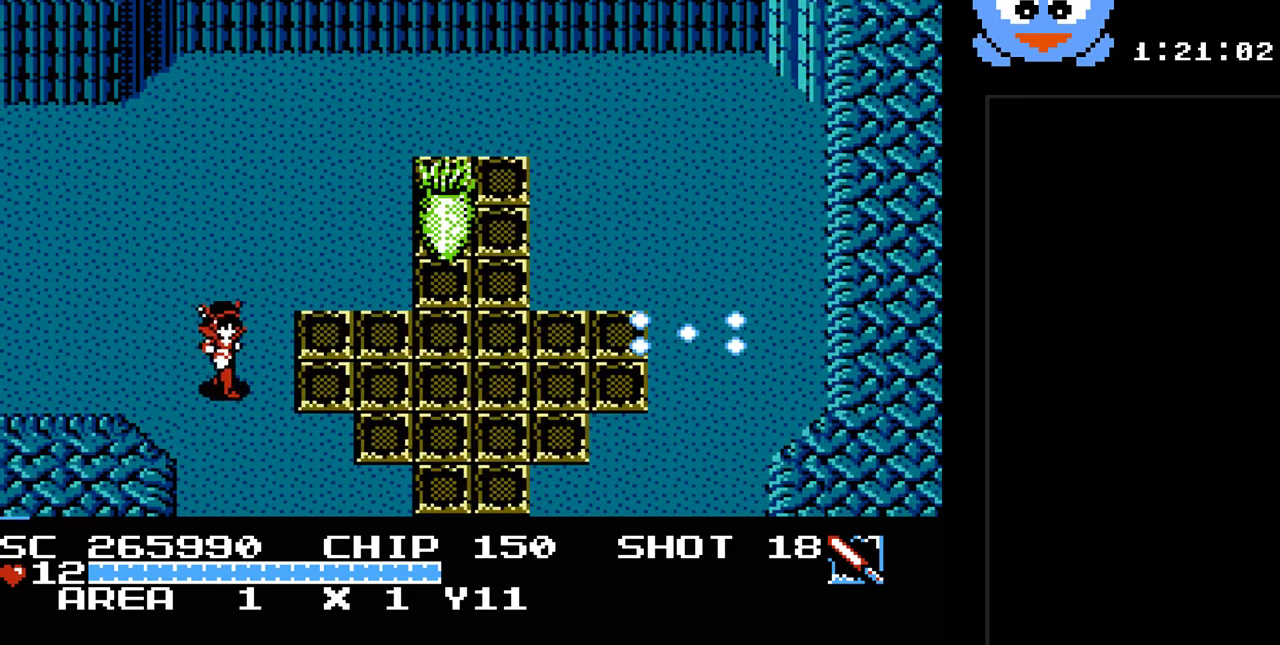
{"buttons": ["Y", "DPAD_DOWN"], "events": [[200, "DPAD_RIGHT", "up"], [233, "DPAD_RIGHT", "down"], [267, "DPAD_RIGHT", "up"]]}
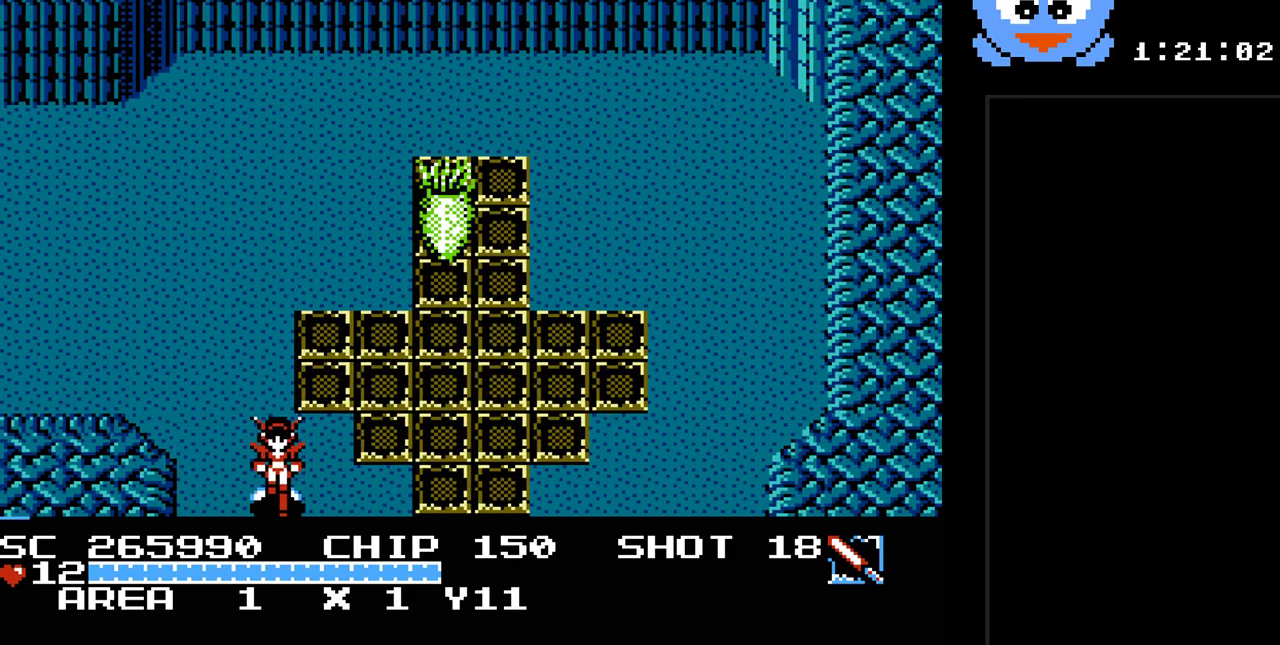
{"buttons": ["Y"], "events": [[317, "DPAD_DOWN", "up"]]}
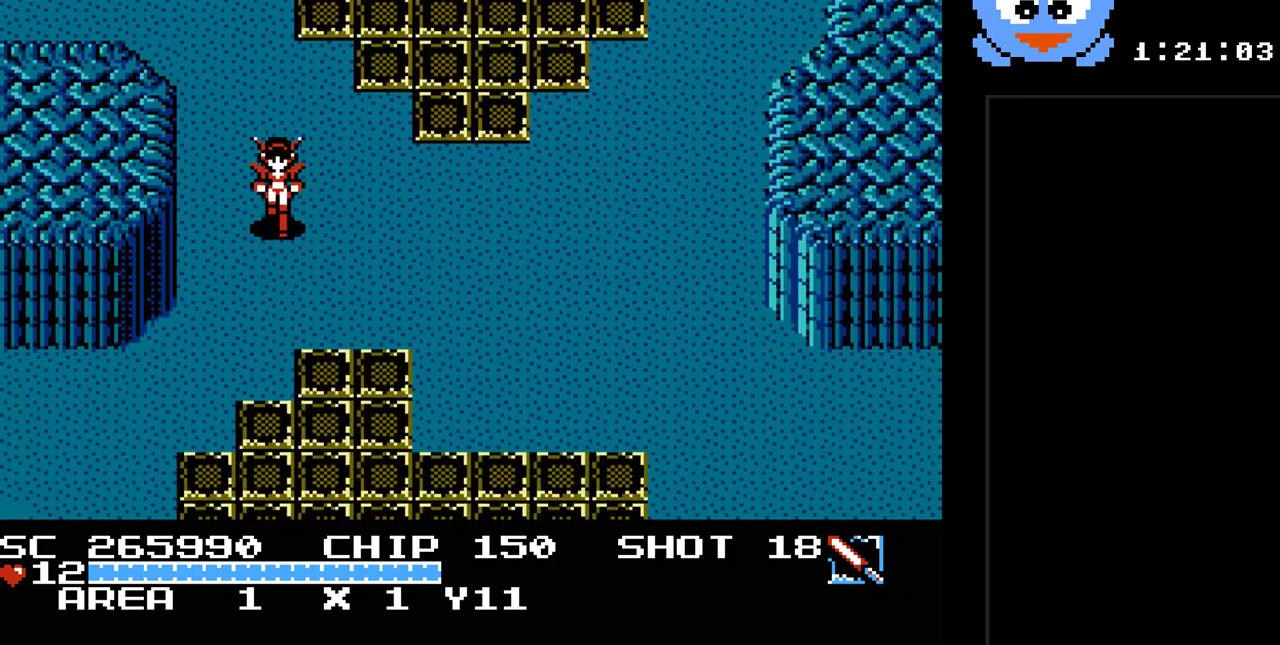
{"buttons": ["DPAD_DOWN", "DPAD_RIGHT"], "events": [[317, "DPAD_DOWN", "down"], [317, "Y", "up"], [350, "DPAD_RIGHT", "down"]]}
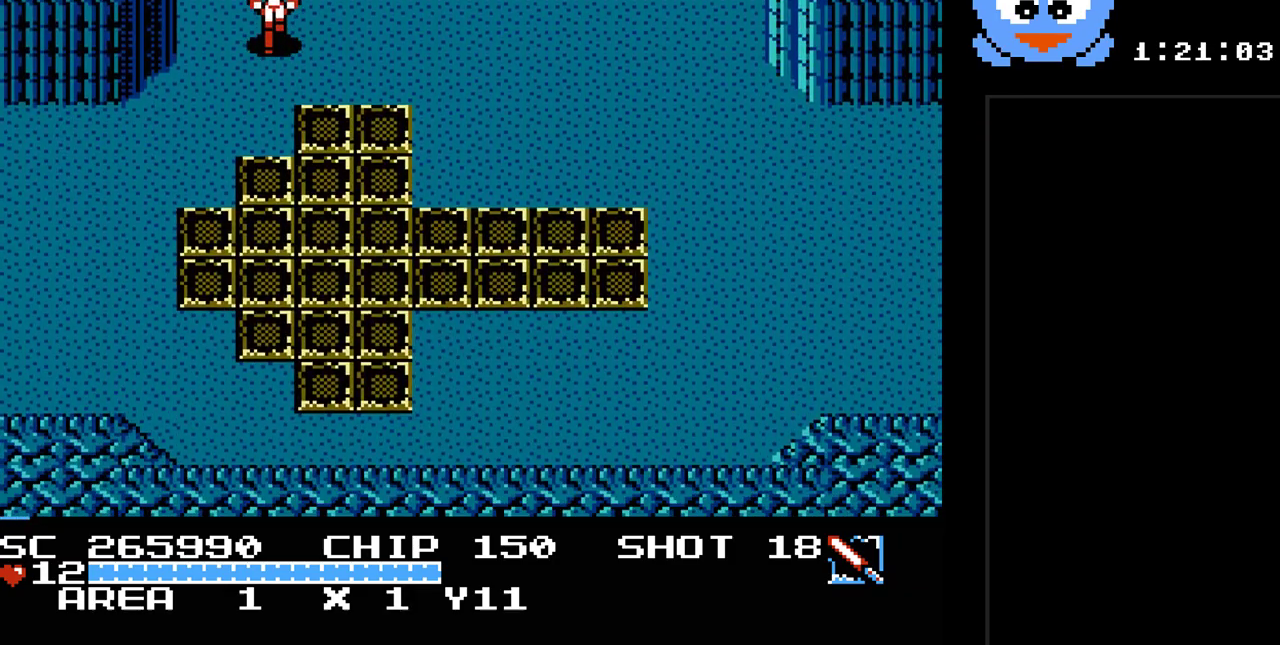
{"buttons": ["Y", "DPAD_DOWN", "DPAD_RIGHT"], "events": [[150, "Y", "down"]]}
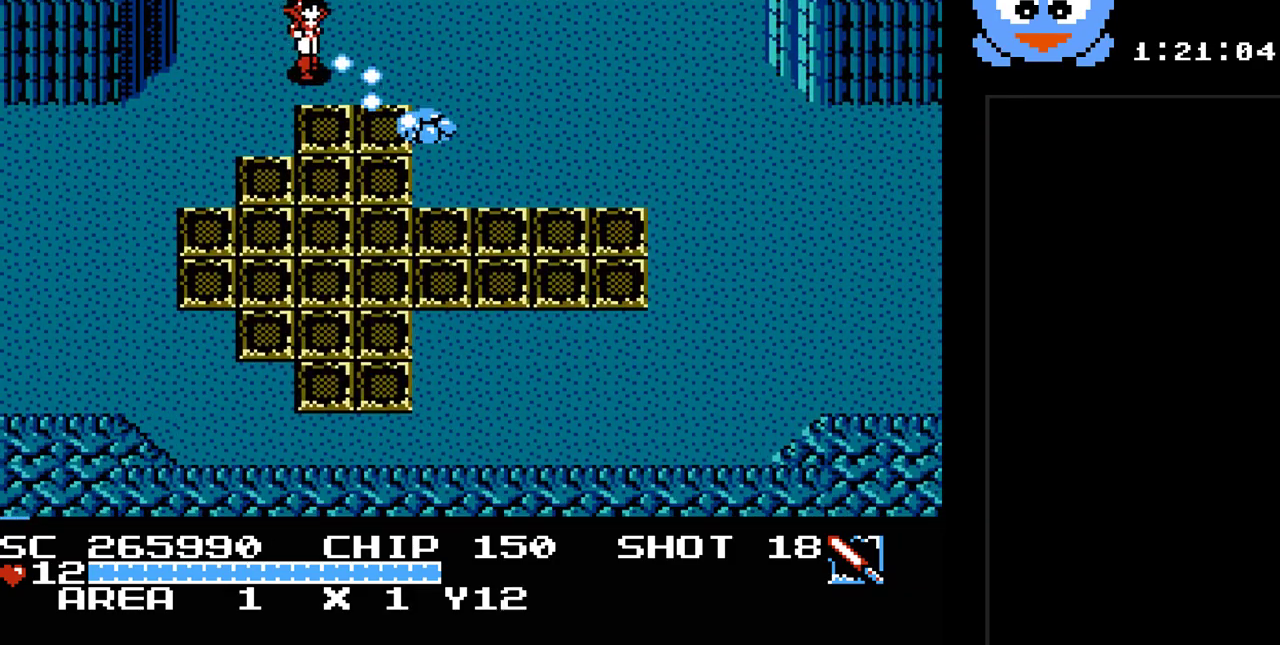
{"buttons": ["Y", "DPAD_DOWN"], "events": [[483, "DPAD_RIGHT", "up"]]}
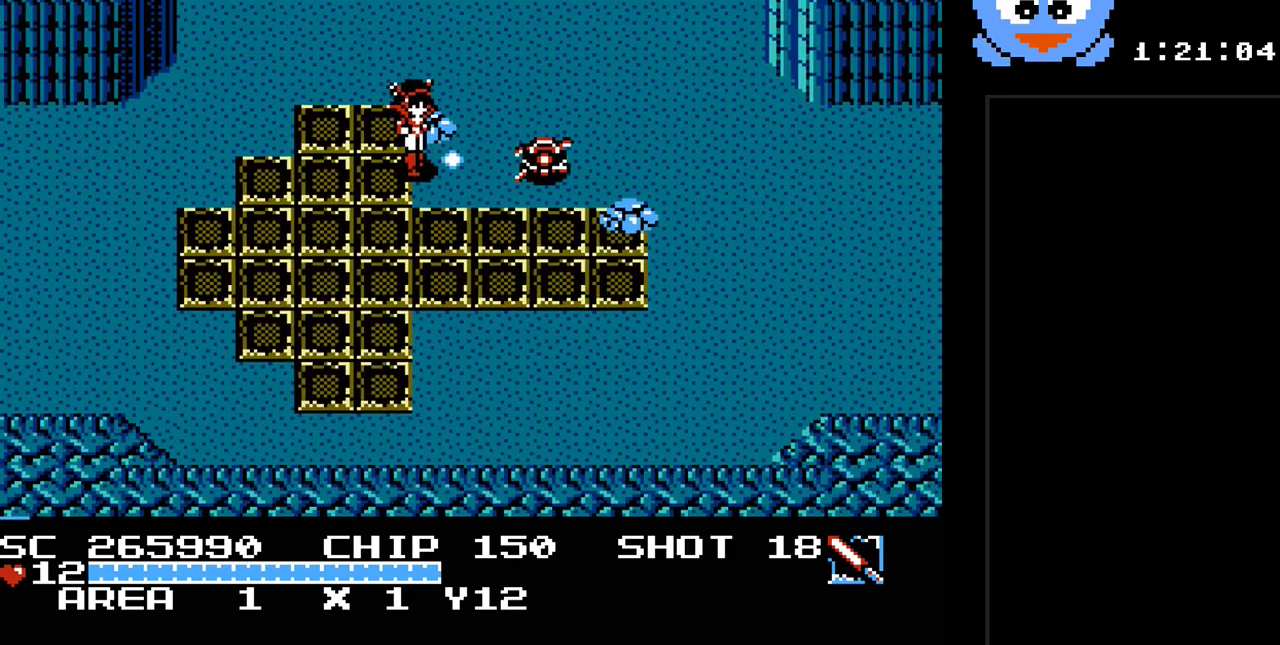
{"buttons": ["Y", "DPAD_LEFT"], "events": [[33, "DPAD_LEFT", "down"], [100, "DPAD_DOWN", "up"]]}
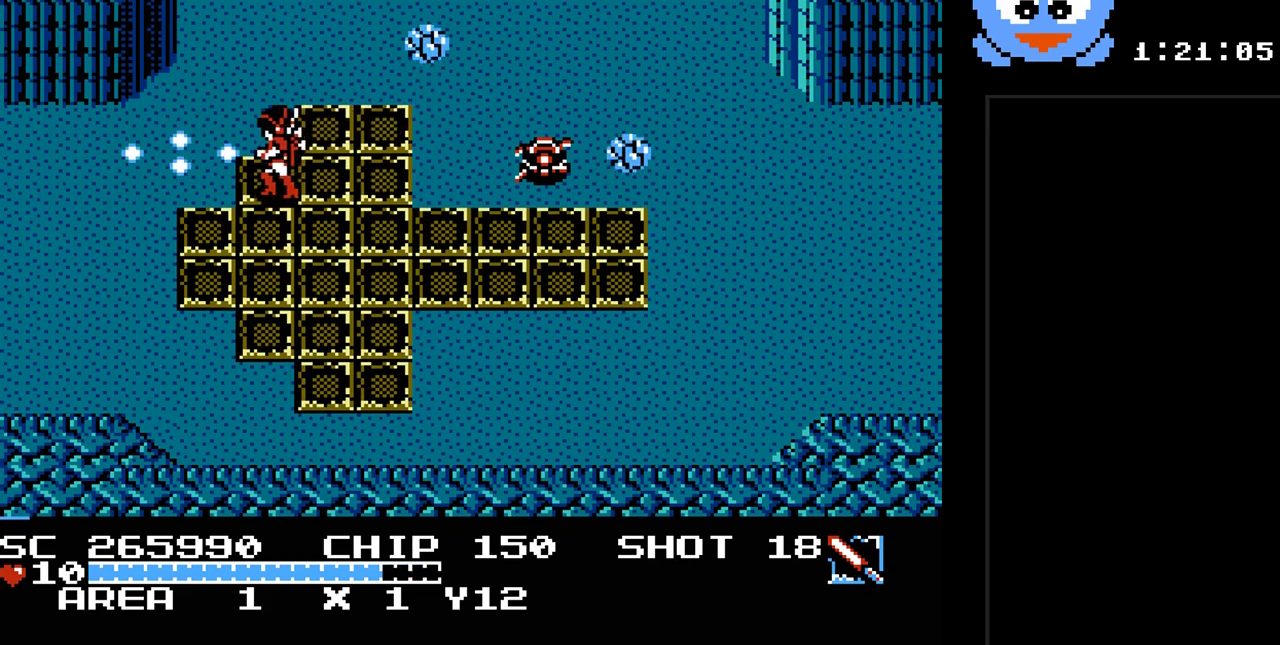
{"buttons": ["Y"], "events": [[183, "DPAD_UP", "down"], [250, "DPAD_LEFT", "up"], [250, "DPAD_RIGHT", "down"], [283, "DPAD_UP", "up"], [367, "DPAD_RIGHT", "up"]]}
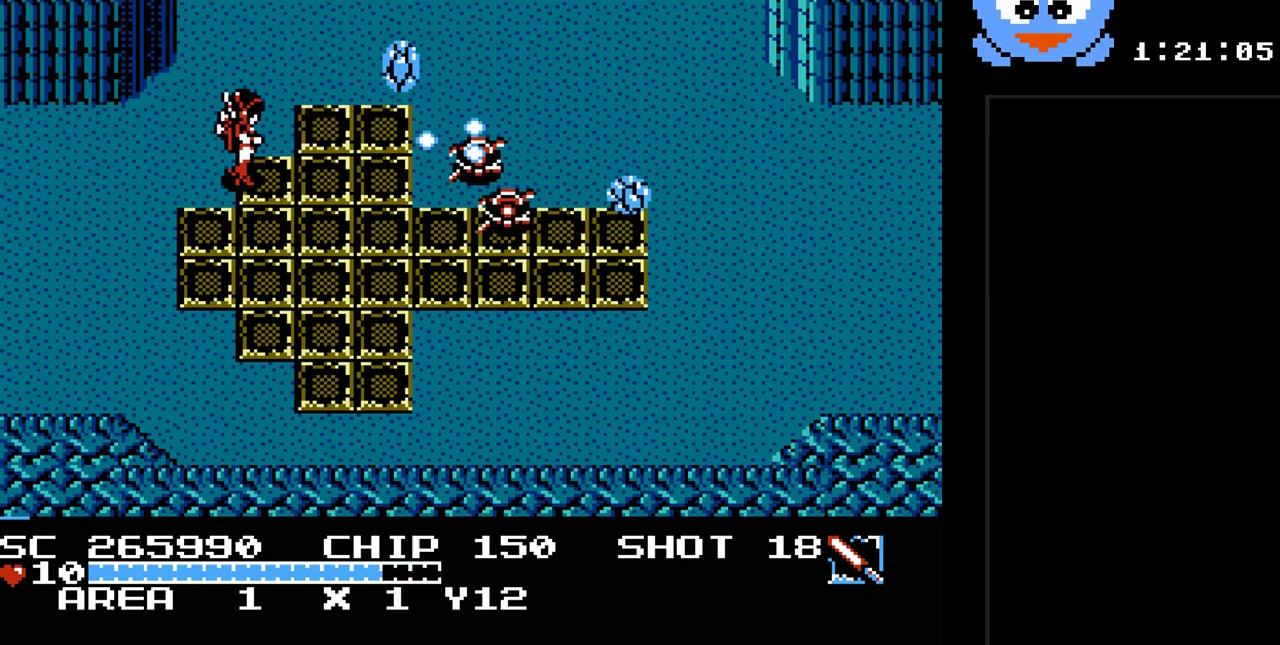
{"buttons": ["Y"], "events": []}
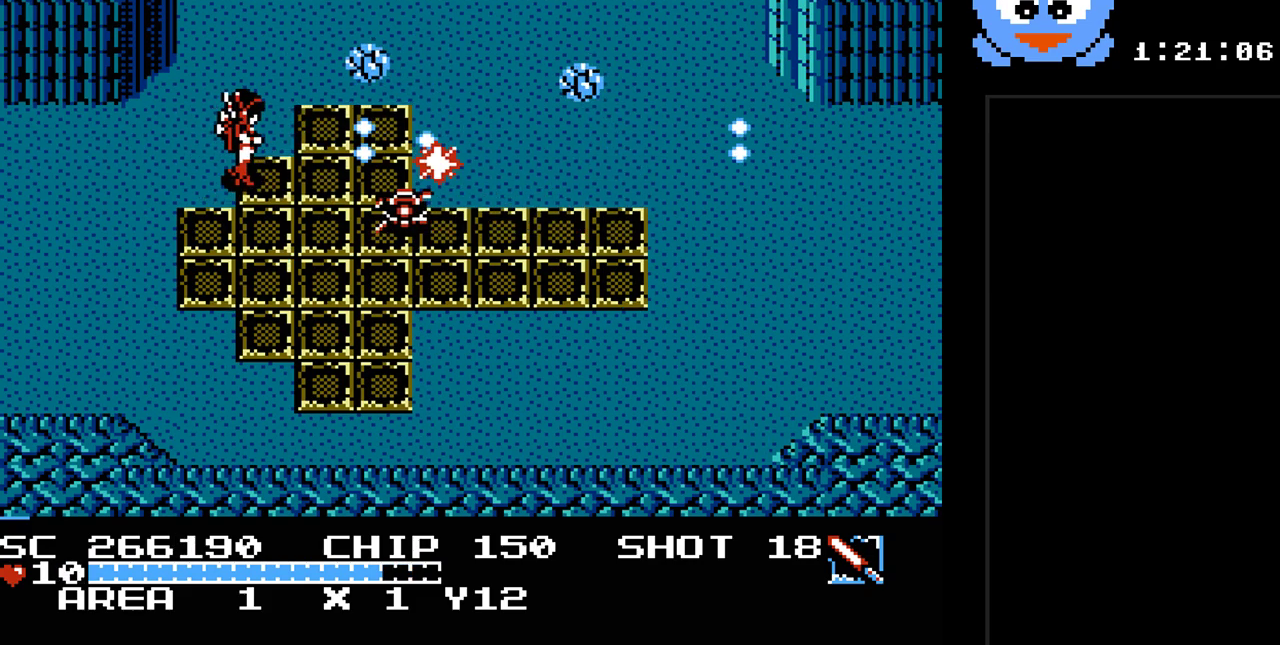
{"buttons": ["Y"], "events": []}
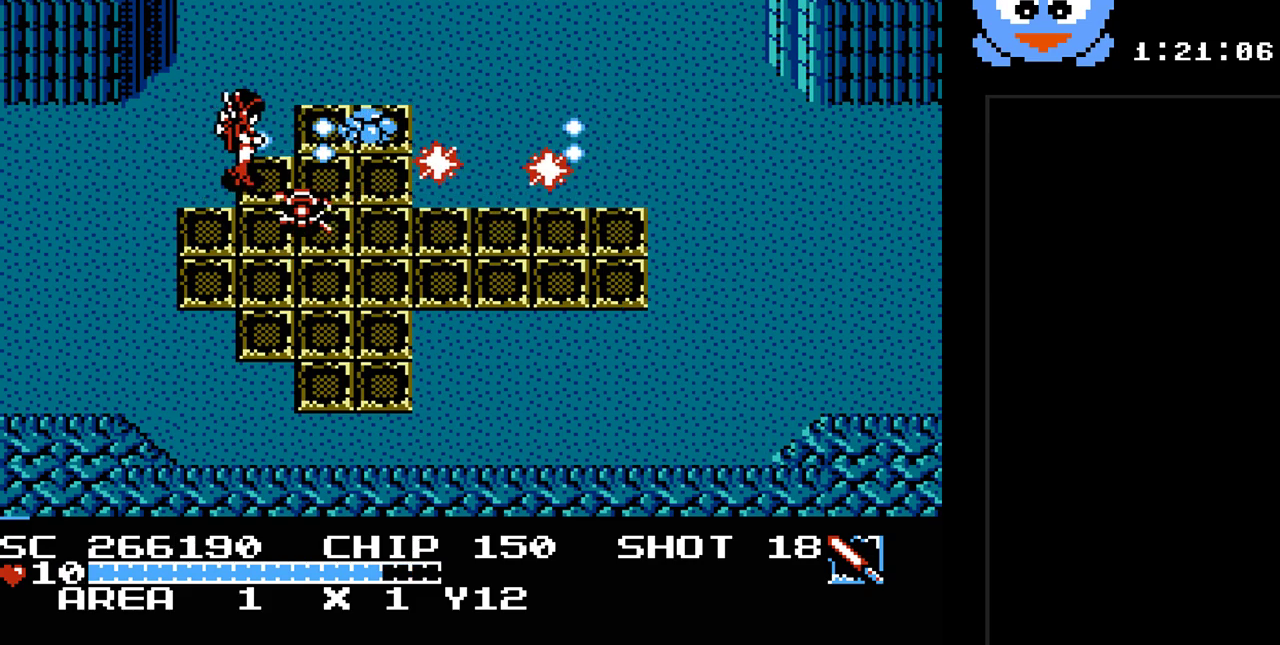
{"buttons": ["Y", "DPAD_RIGHT"], "events": [[183, "DPAD_LEFT", "down"], [383, "DPAD_DOWN", "down"], [433, "DPAD_LEFT", "up"], [500, "DPAD_DOWN", "up"], [500, "DPAD_RIGHT", "down"]]}
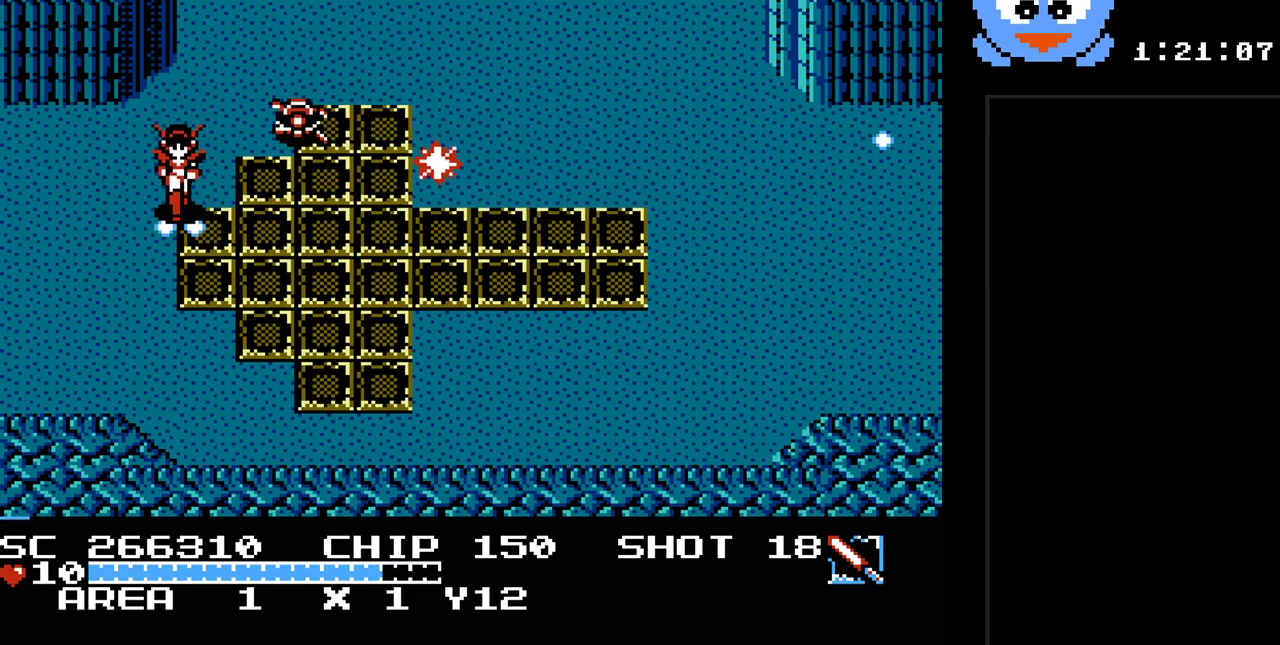
{"buttons": ["Y", "DPAD_DOWN"], "events": [[100, "DPAD_RIGHT", "up"], [317, "DPAD_DOWN", "down"]]}
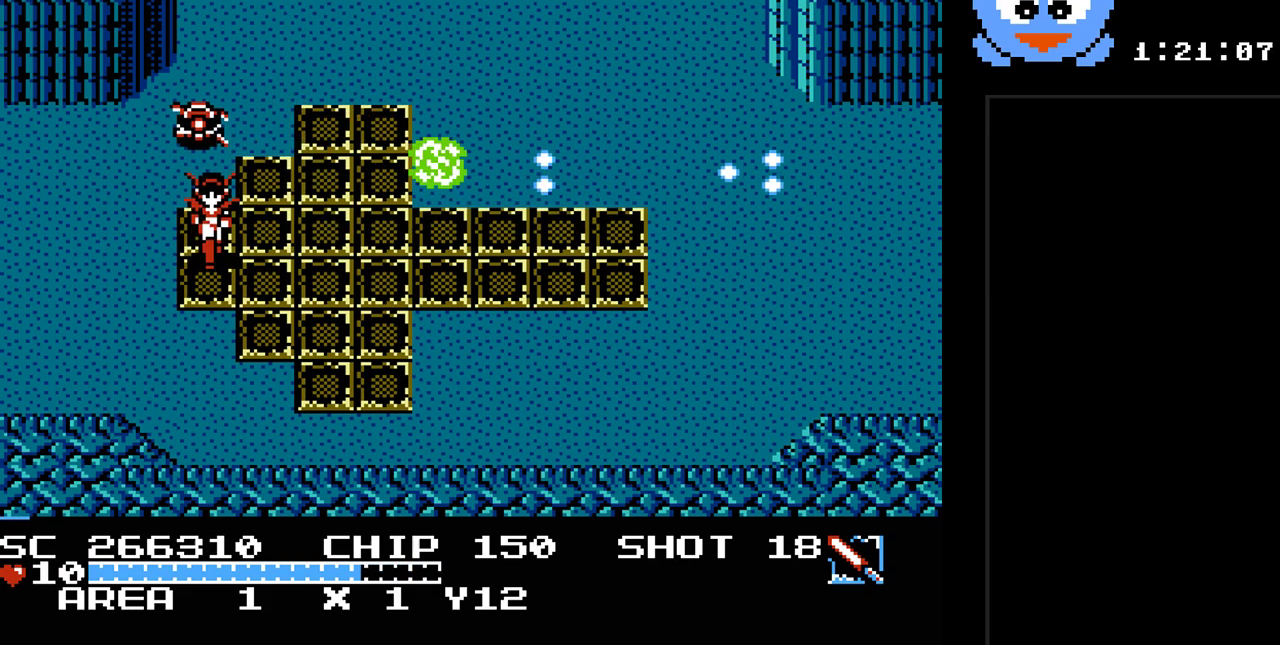
{"buttons": ["Y", "DPAD_RIGHT"], "events": [[83, "DPAD_RIGHT", "down"], [183, "DPAD_DOWN", "up"], [333, "DPAD_DOWN", "down"], [467, "DPAD_DOWN", "up"]]}
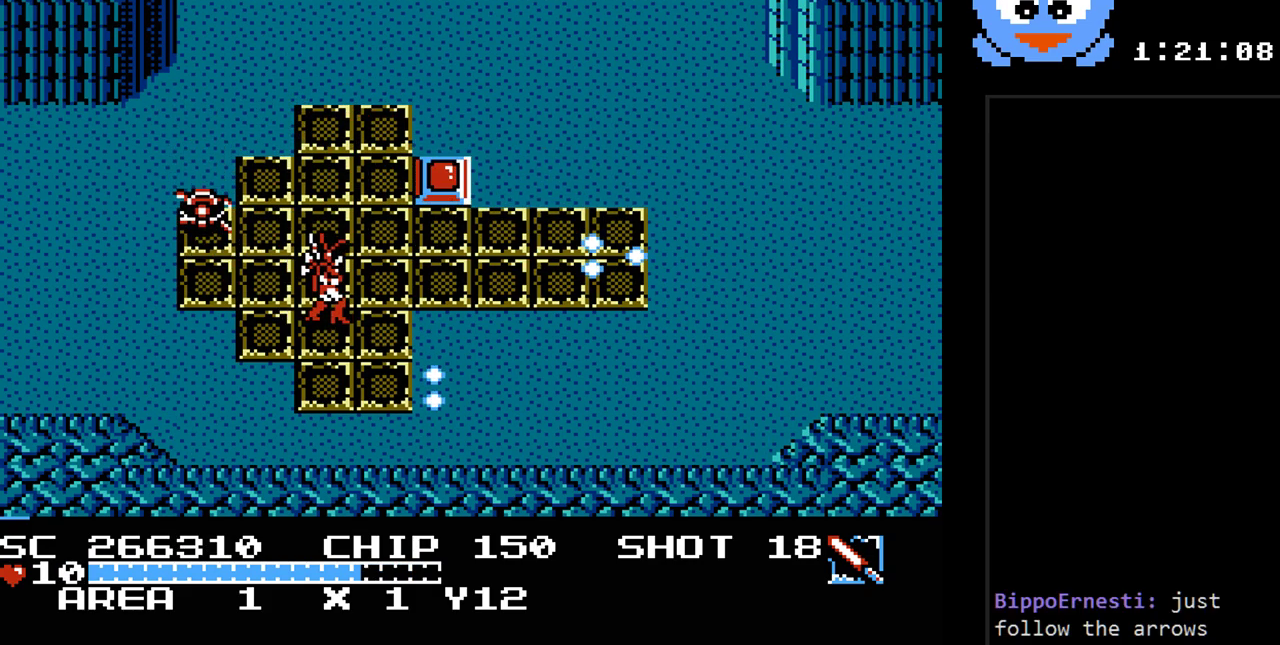
{"buttons": ["Y", "DPAD_LEFT"], "events": [[283, "DPAD_UP", "down"], [383, "DPAD_RIGHT", "up"], [450, "DPAD_LEFT", "down"], [483, "DPAD_UP", "up"]]}
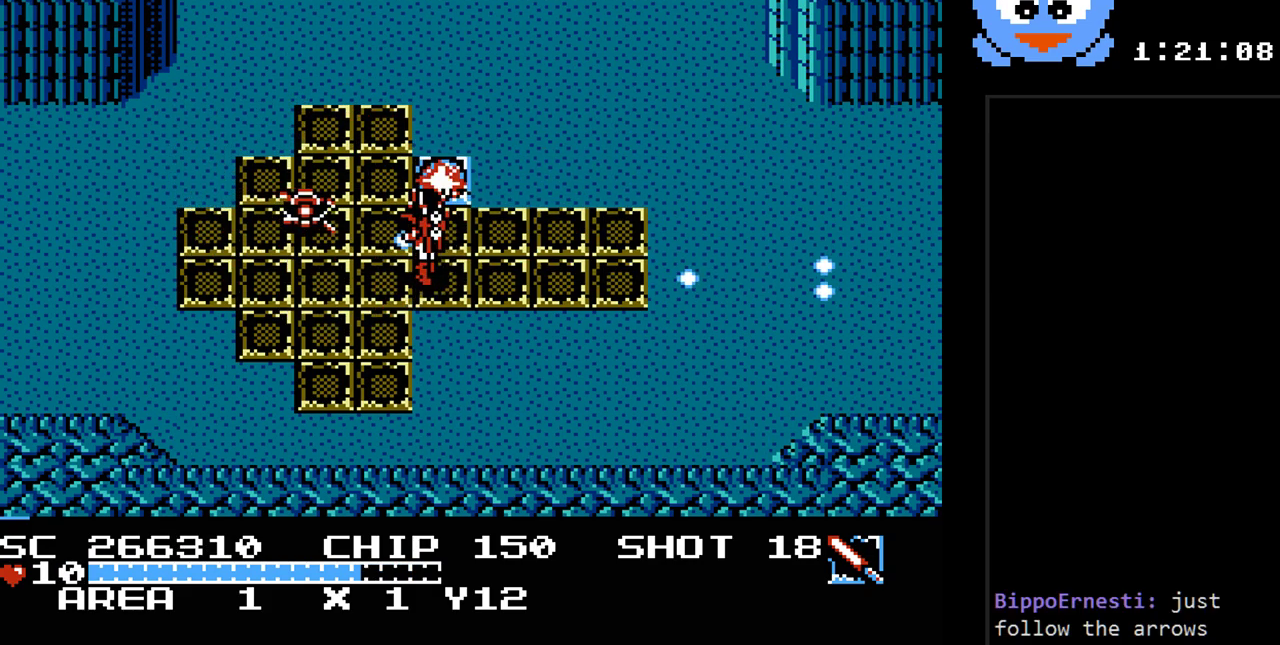
{"buttons": ["Y", "DPAD_UP", "DPAD_RIGHT"], "events": [[33, "DPAD_LEFT", "up"], [200, "DPAD_RIGHT", "down"], [483, "DPAD_UP", "down"]]}
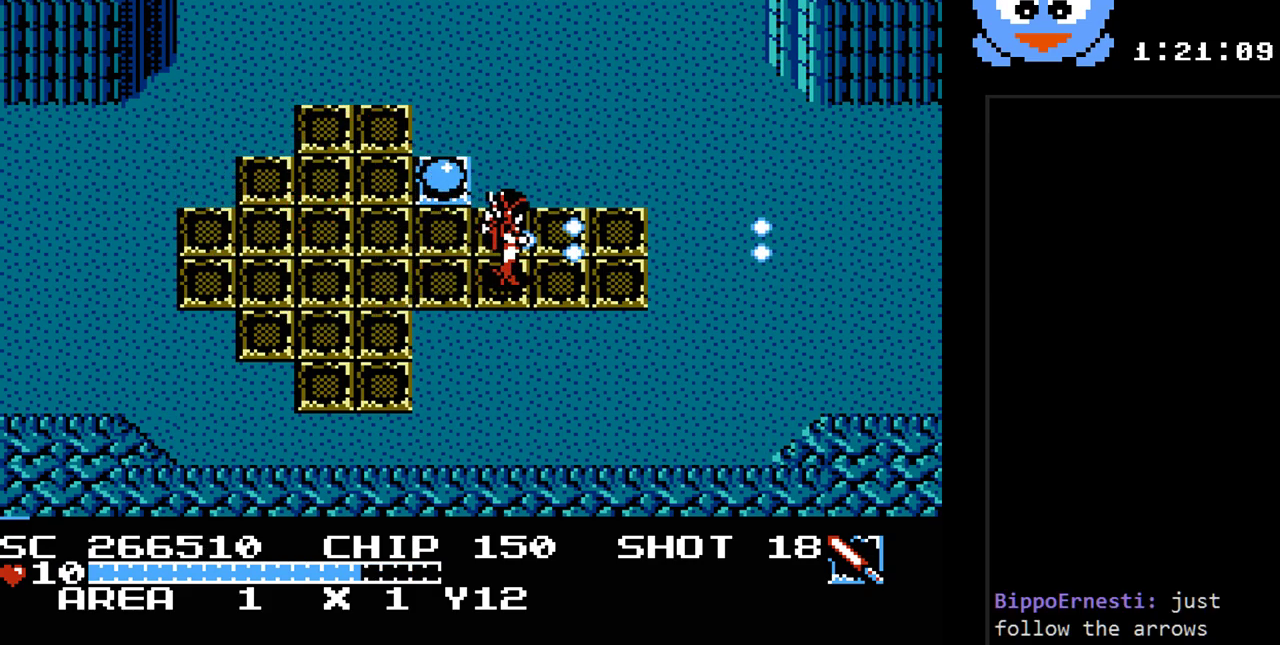
{"buttons": ["DPAD_LEFT"], "events": [[83, "DPAD_RIGHT", "up"], [150, "Y", "up"], [217, "DPAD_LEFT", "down"], [433, "DPAD_UP", "up"]]}
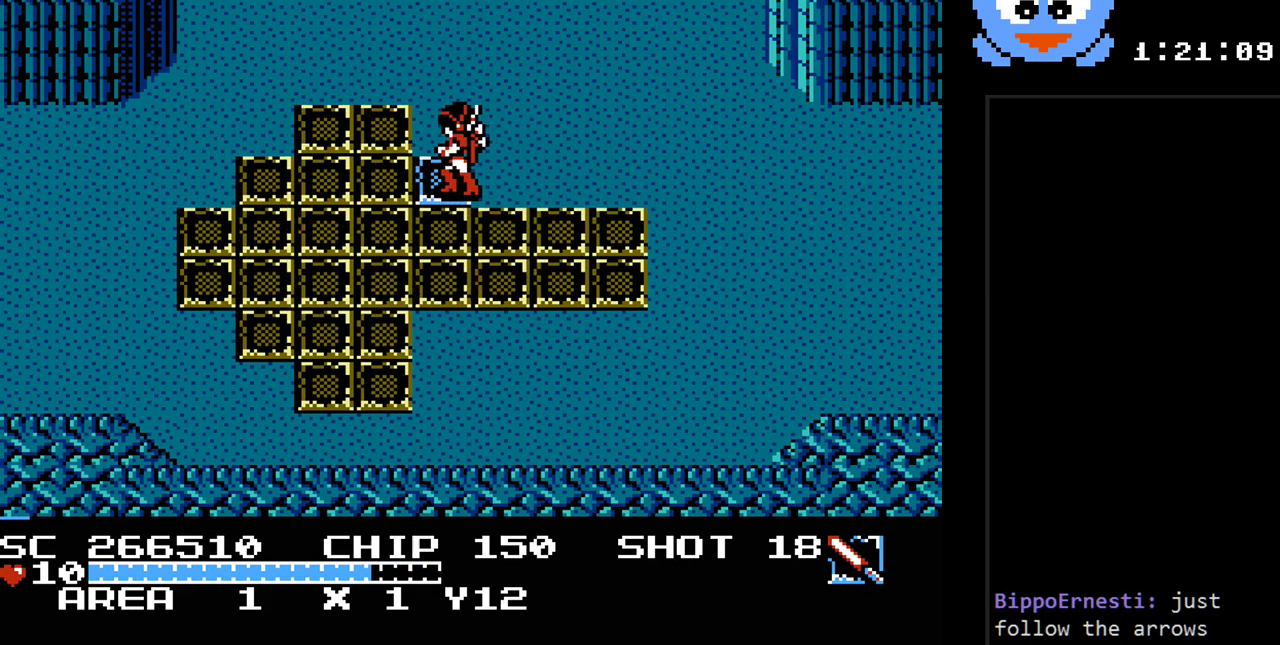
{"buttons": ["DPAD_RIGHT"], "events": [[100, "DPAD_DOWN", "down"], [133, "DPAD_LEFT", "up"], [250, "DPAD_RIGHT", "down"], [317, "DPAD_DOWN", "up"]]}
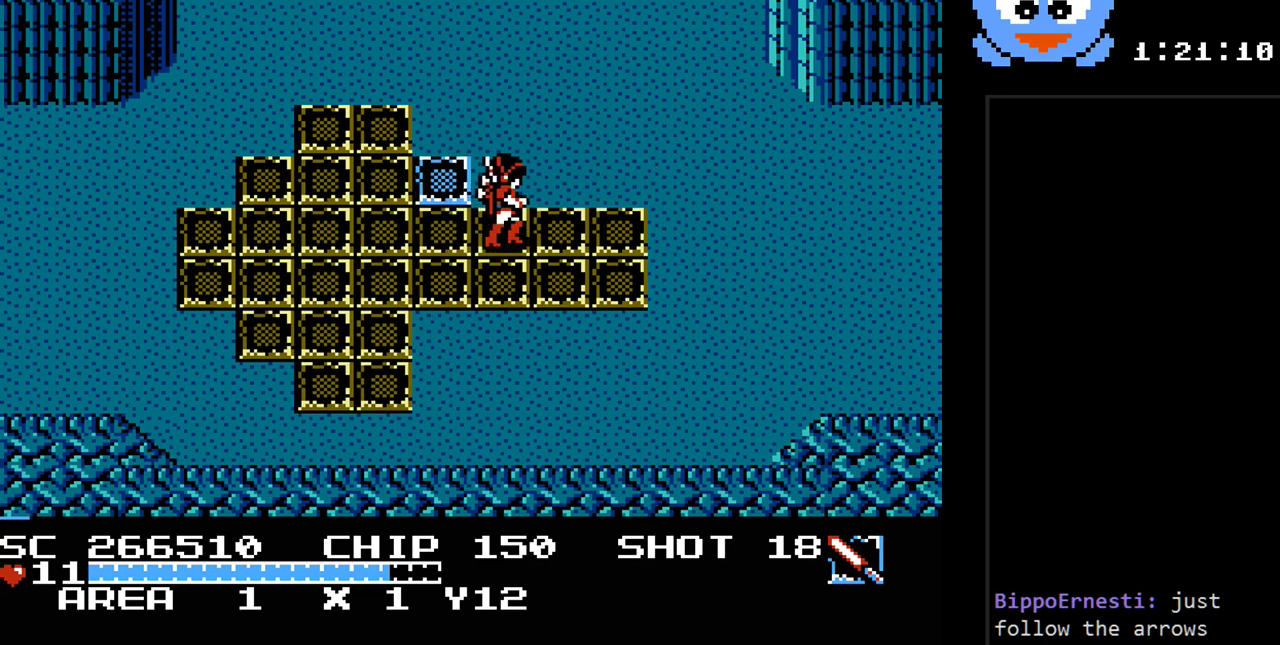
{"buttons": ["DPAD_RIGHT"], "events": []}
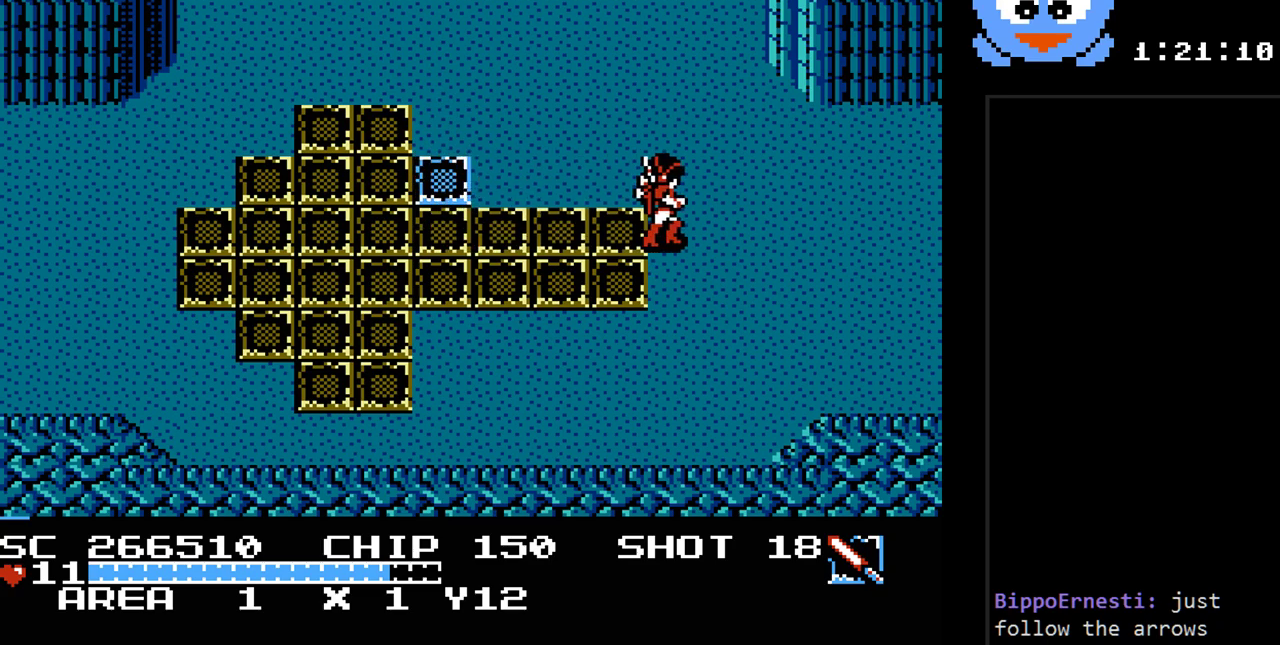
{"buttons": ["DPAD_RIGHT"], "events": []}
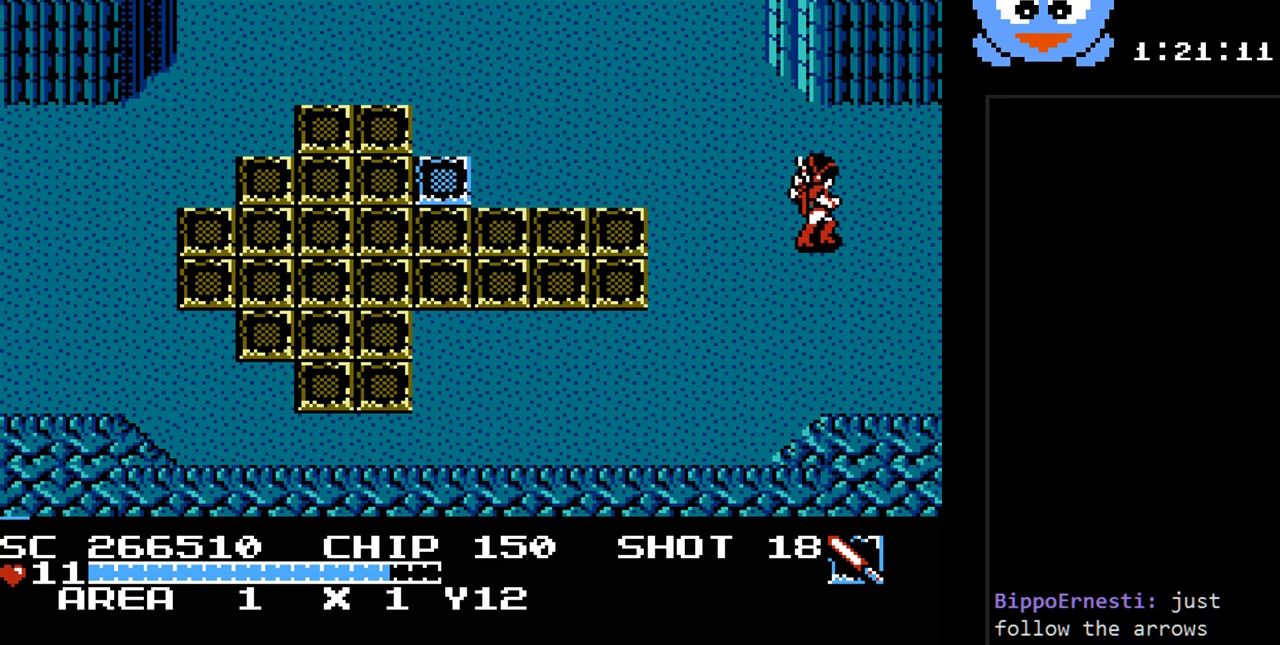
{"buttons": ["DPAD_RIGHT"], "events": []}
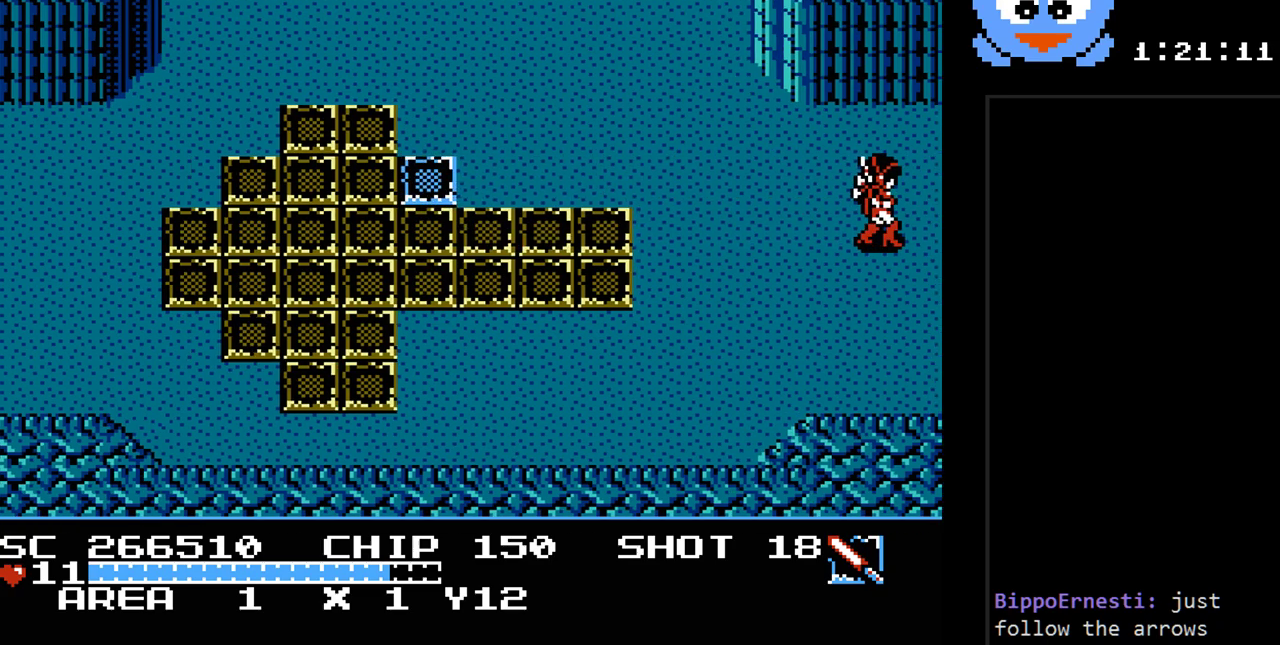
{"buttons": ["DPAD_RIGHT"], "events": []}
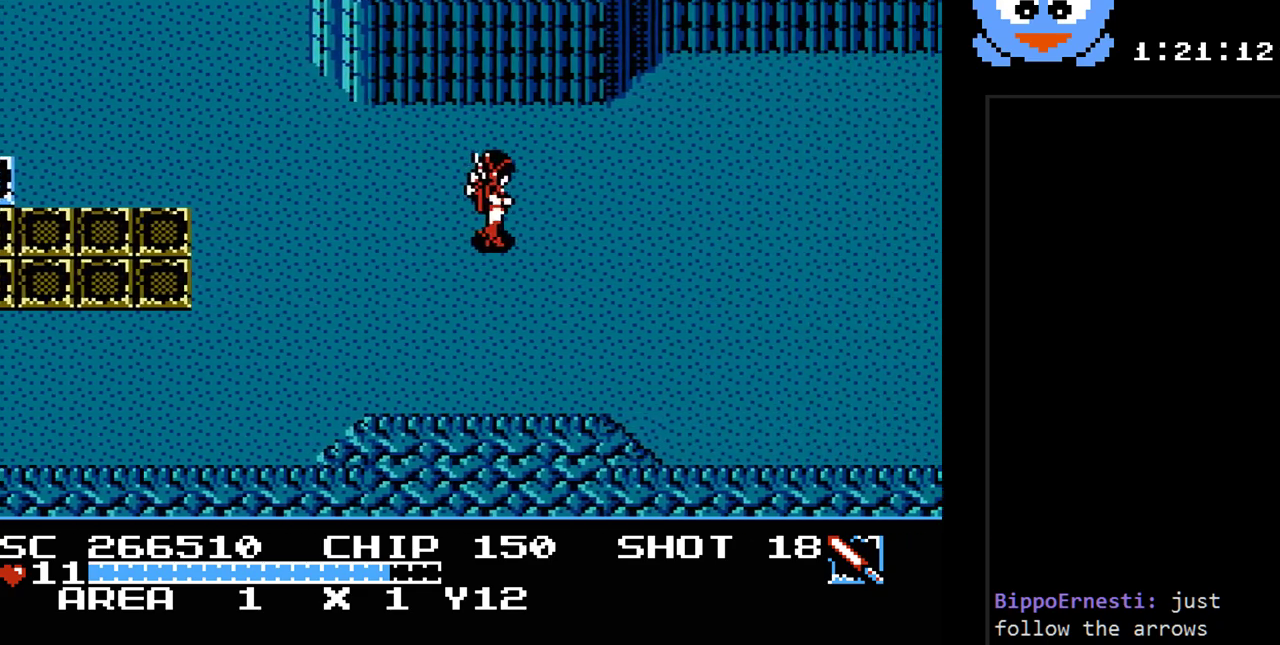
{"buttons": ["DPAD_RIGHT"], "events": [[33, "DPAD_RIGHT", "up"], [217, "DPAD_RIGHT", "down"]]}